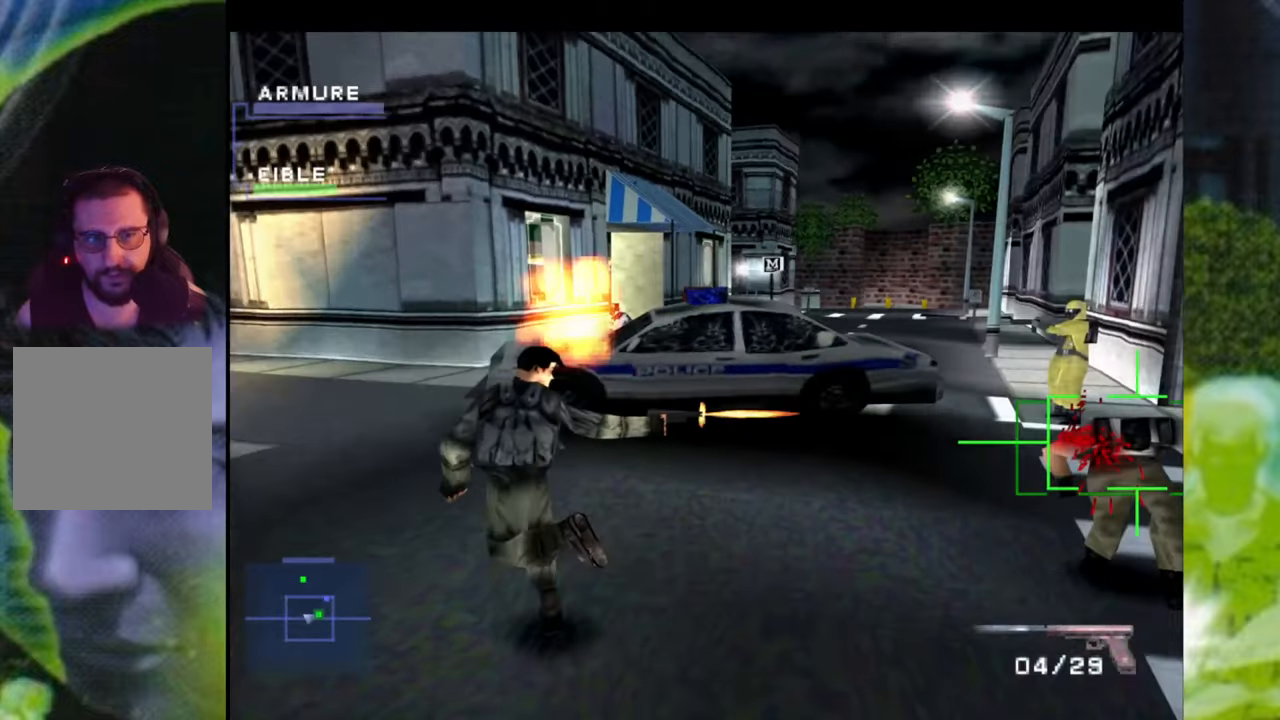
Gameplay with a controller (Xbox layout); each line is a JSON object with the inputs held at the frame after it. "events" lists button and stick changes between this image and that frame as [ms after this image, input, new state], when the widget could be followed in between. Not read: L3 R2 R3.
{"buttons": ["R1"], "left_stick": "up-right", "right_stick": "center", "events": []}
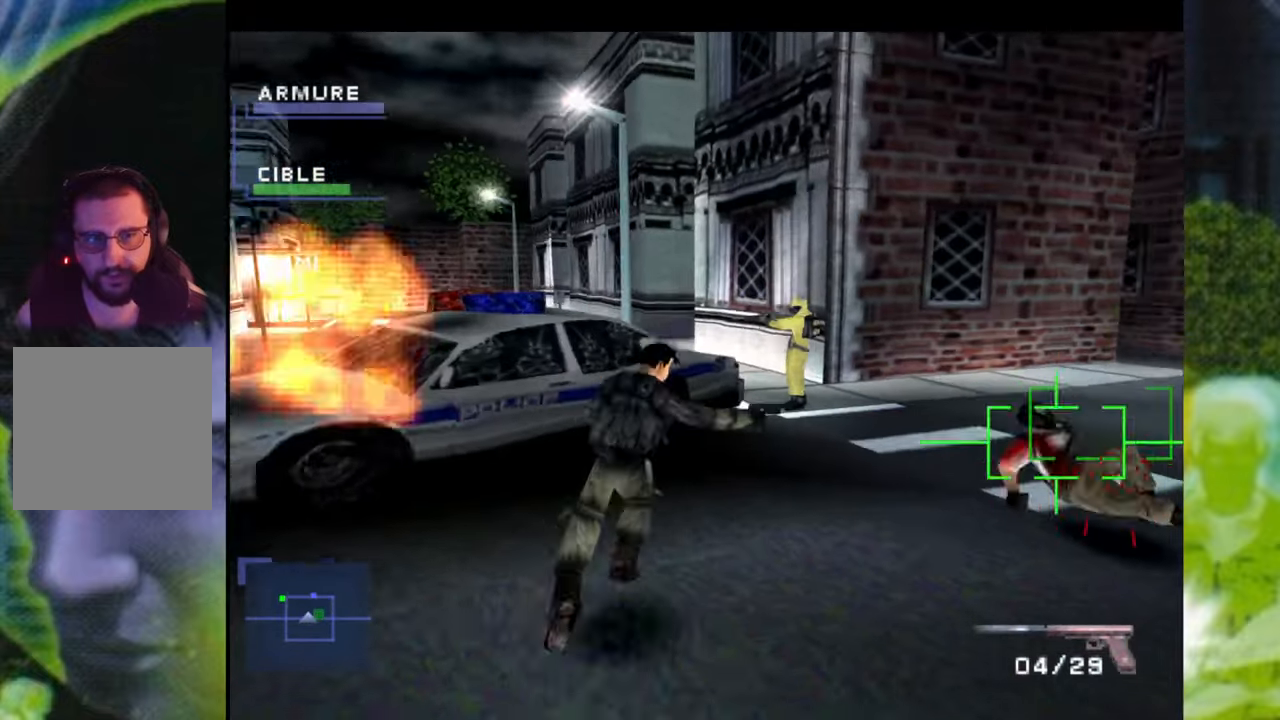
{"buttons": [], "left_stick": "up-right", "right_stick": "right", "events": [[17, "R1", "up"], [67, "left_stick", "right"], [401, "left_stick", "up-right"], [434, "right_stick", "right"]]}
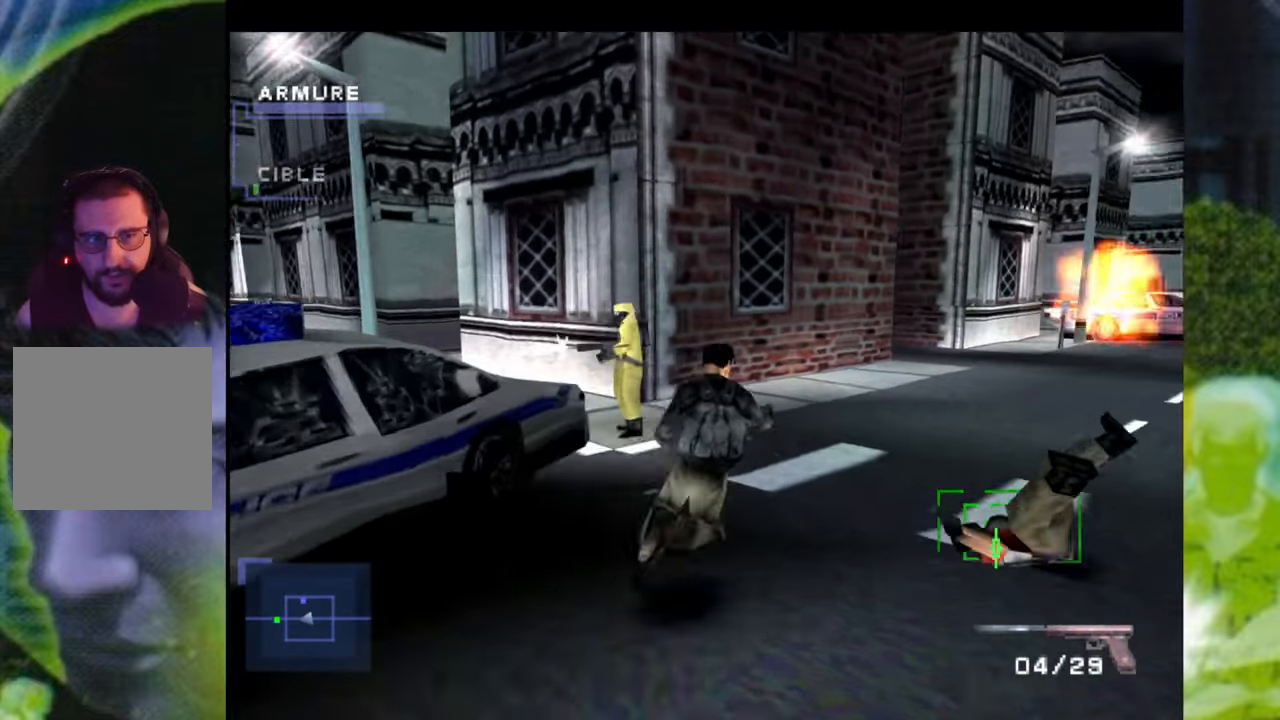
{"buttons": [], "left_stick": "up-right", "right_stick": "center", "events": [[300, "right_stick", "center"]]}
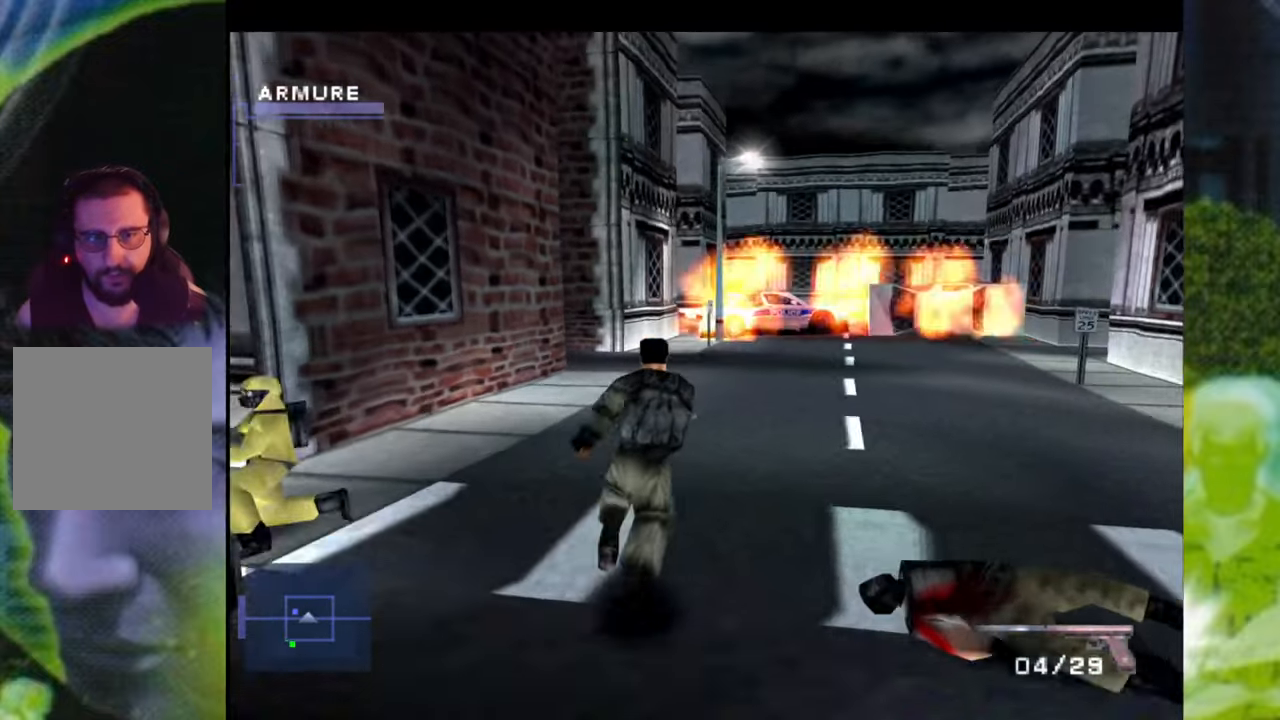
{"buttons": [], "left_stick": "up-right", "right_stick": "left", "events": [[34, "right_stick", "right"], [234, "right_stick", "center"], [334, "right_stick", "left"]]}
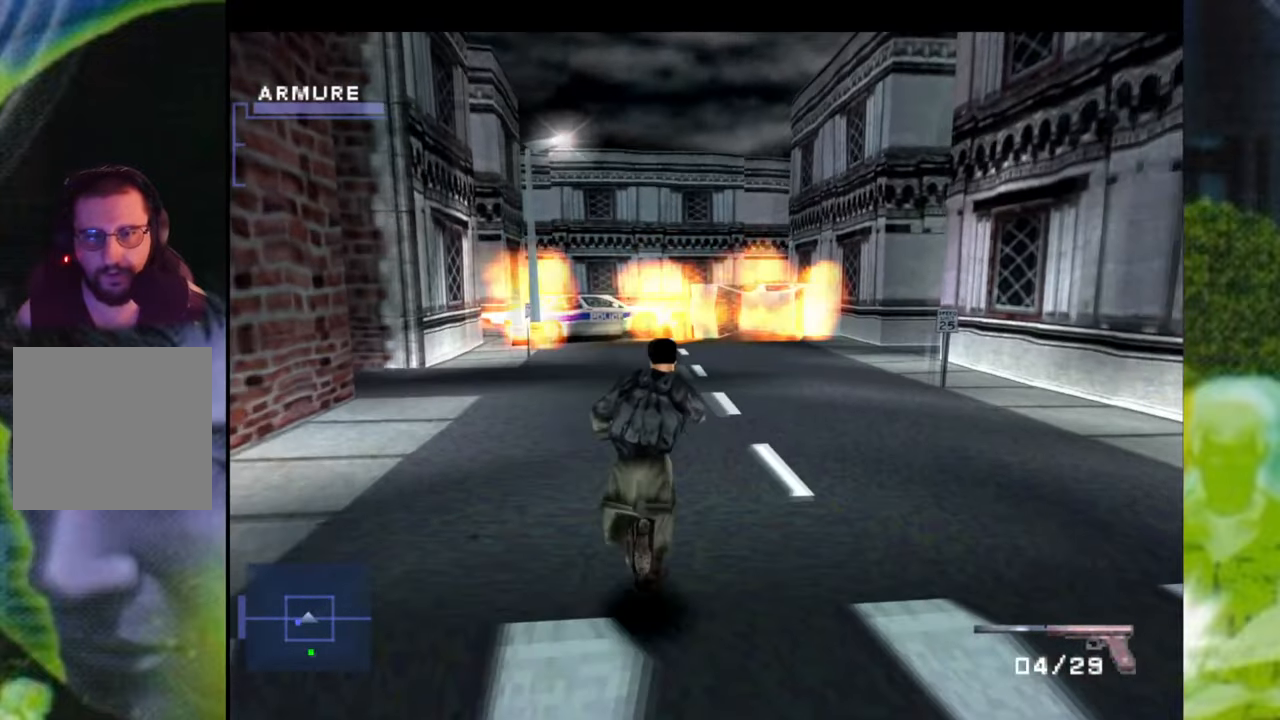
{"buttons": [], "left_stick": "up", "right_stick": "center", "events": [[17, "right_stick", "center"], [150, "left_stick", "up"]]}
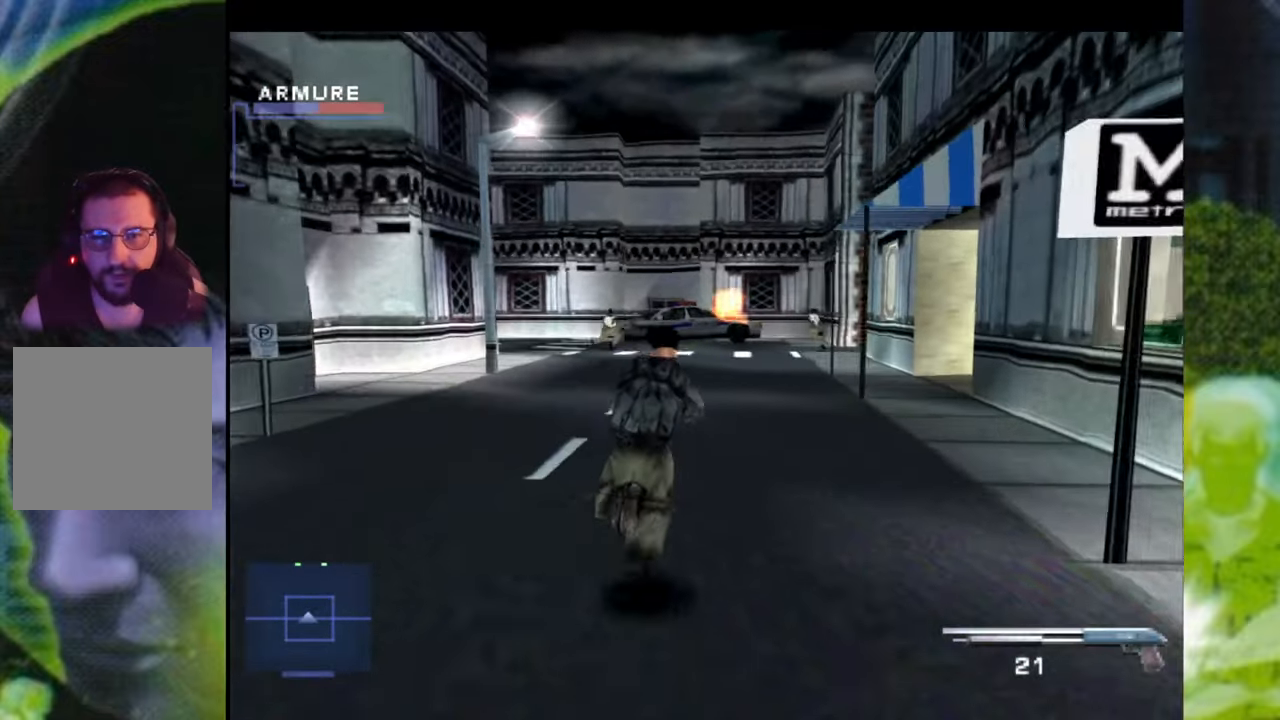
{"buttons": ["R1"], "left_stick": "up", "right_stick": "center", "events": [[484, "R1", "down"]]}
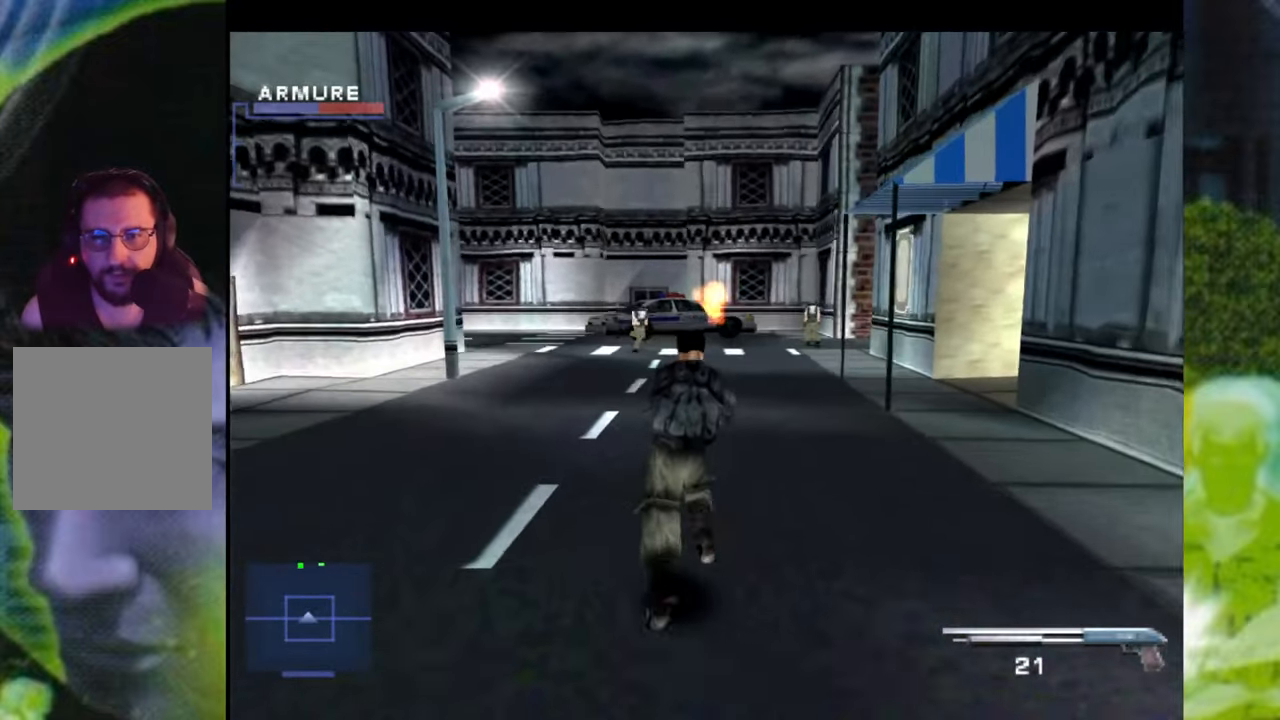
{"buttons": ["R1"], "left_stick": "up", "right_stick": "center", "events": [[300, "left_stick", "up-left"], [467, "left_stick", "up"]]}
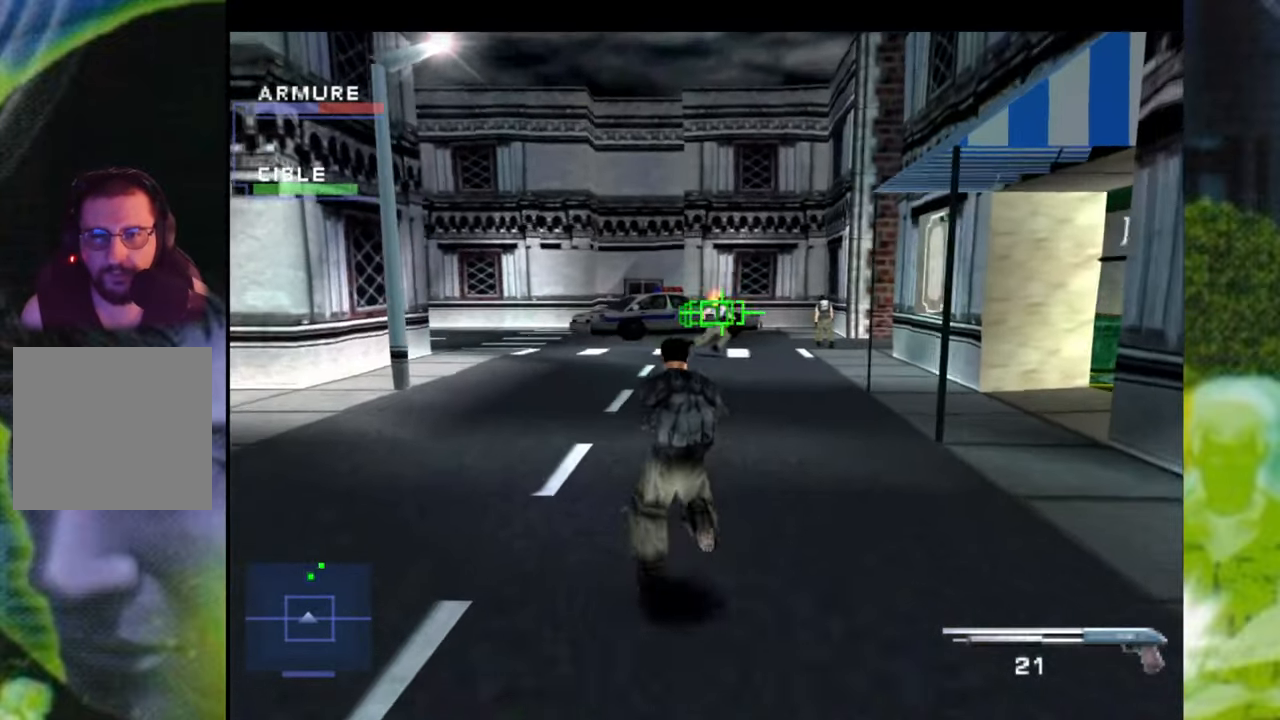
{"buttons": ["R1"], "left_stick": "up-left", "right_stick": "center", "events": [[100, "X", "down"], [251, "X", "up"], [284, "left_stick", "up-left"]]}
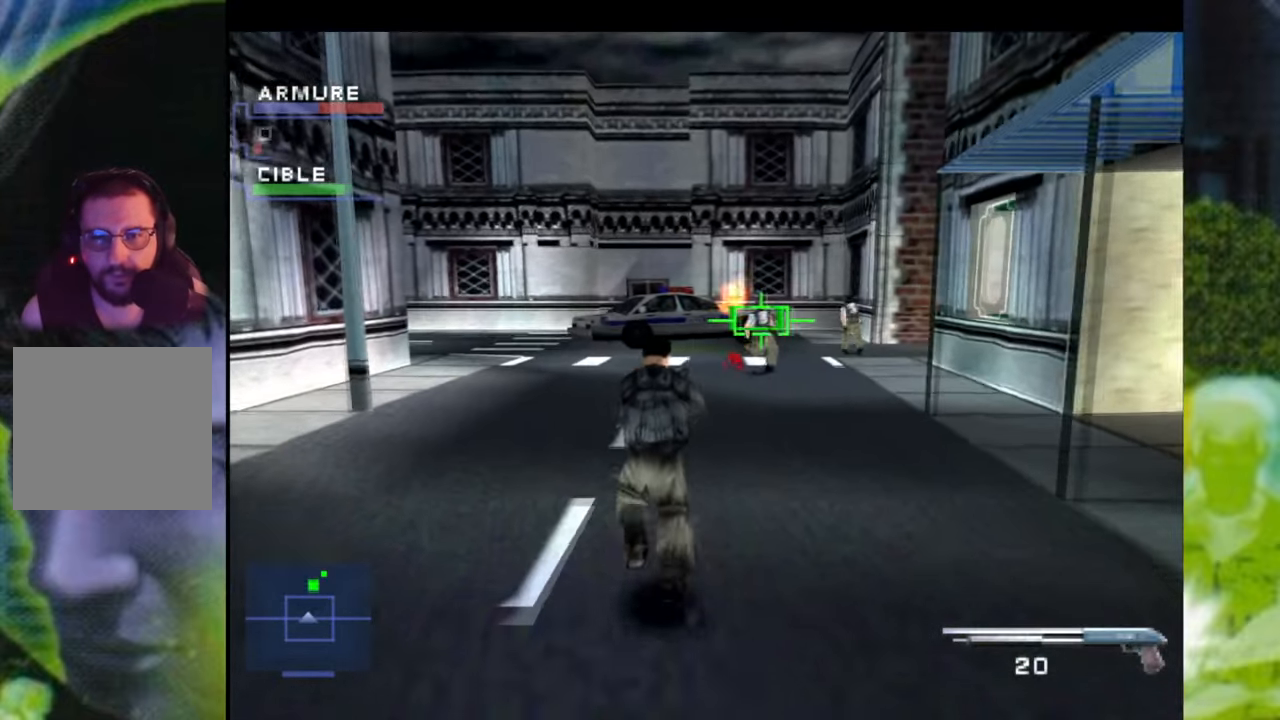
{"buttons": ["R1"], "left_stick": "up-right", "right_stick": "center", "events": [[367, "left_stick", "up"], [467, "left_stick", "up-right"]]}
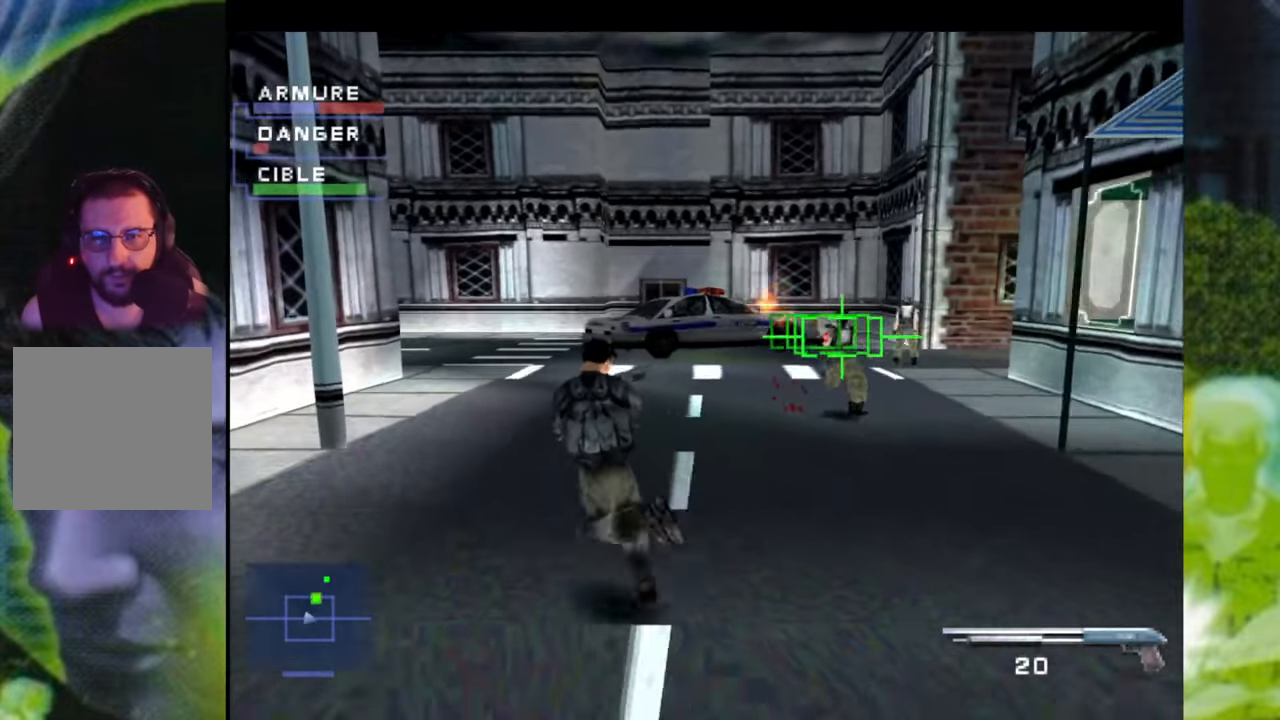
{"buttons": ["R1"], "left_stick": "up", "right_stick": "center", "events": [[167, "X", "down"], [301, "X", "up"], [317, "left_stick", "up"]]}
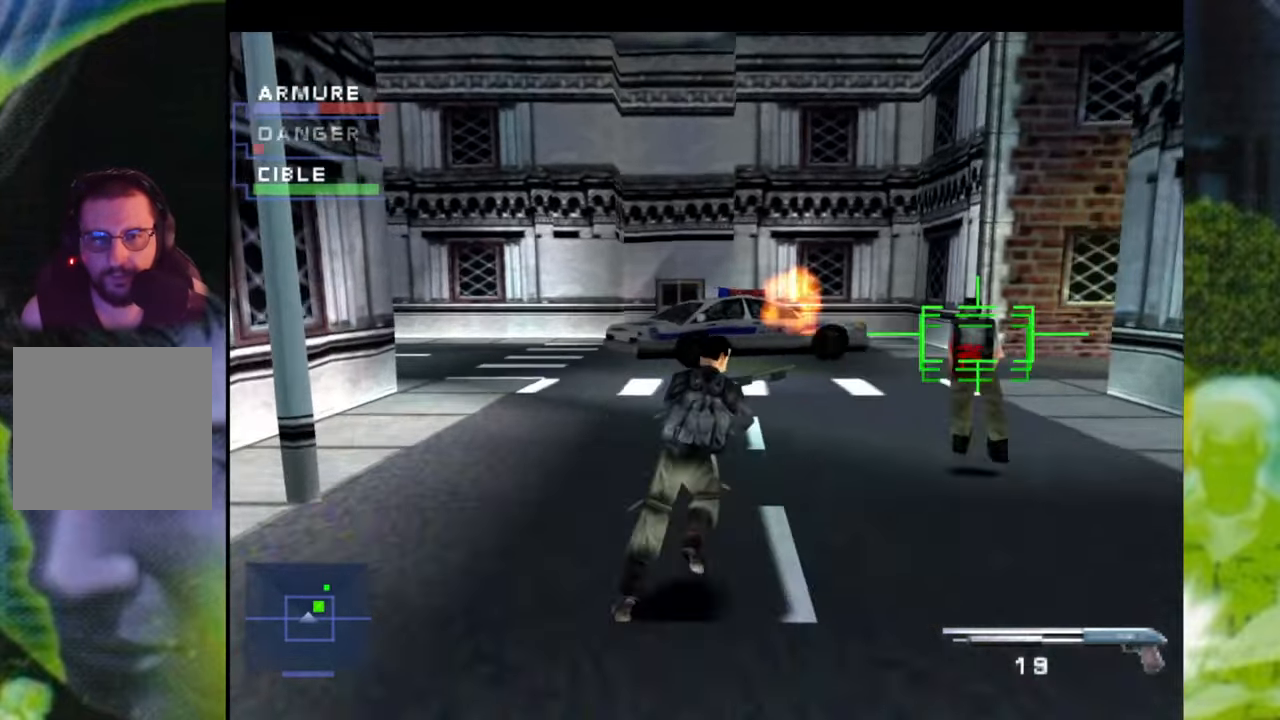
{"buttons": [], "left_stick": "up-right", "right_stick": "center", "events": [[149, "left_stick", "up-right"], [300, "R1", "up"]]}
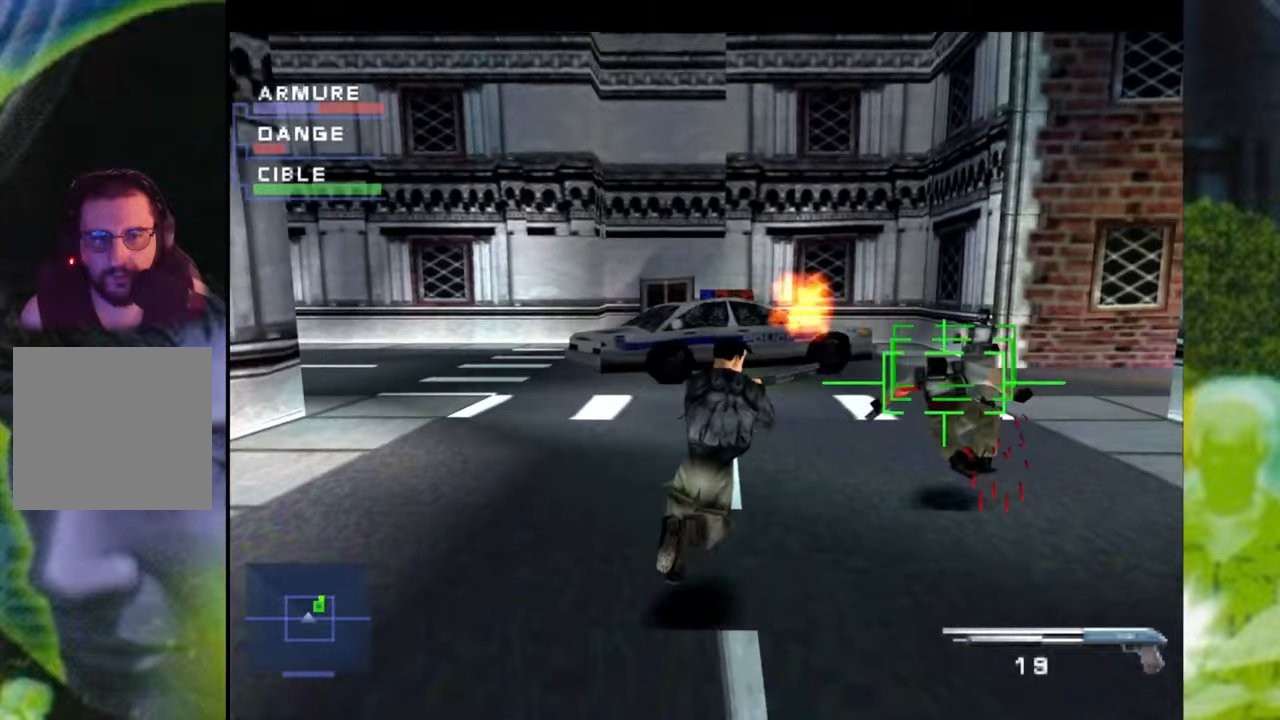
{"buttons": ["X", "R1"], "left_stick": "up-right", "right_stick": "center", "events": [[83, "R1", "down"], [233, "left_stick", "up"], [417, "left_stick", "up-right"], [467, "X", "down"]]}
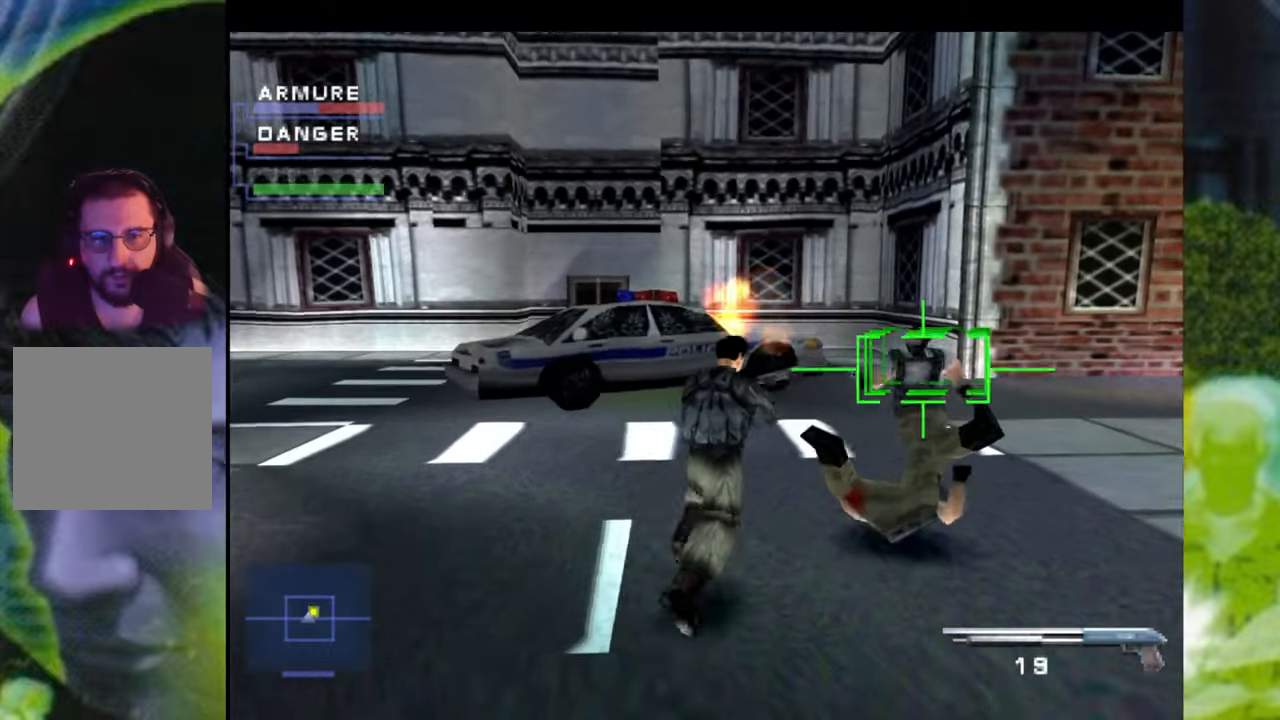
{"buttons": ["R1"], "left_stick": "right", "right_stick": "center", "events": [[84, "X", "up"], [367, "left_stick", "right"]]}
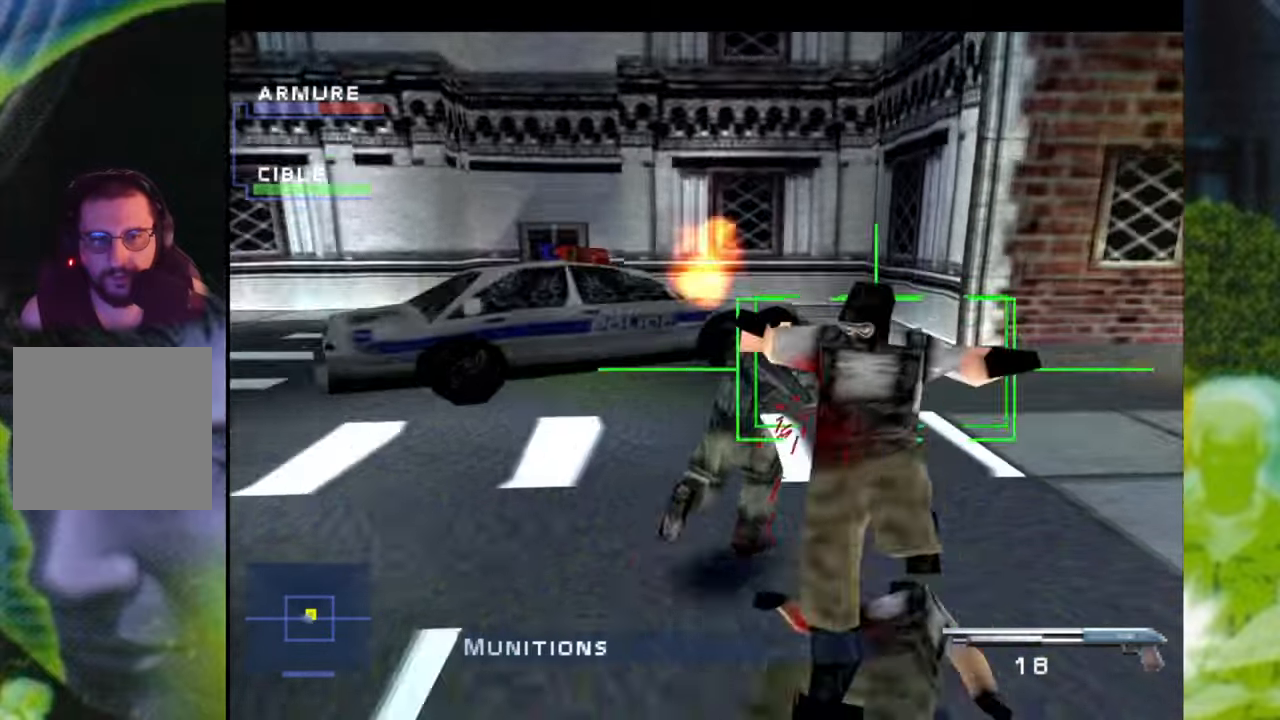
{"buttons": [], "left_stick": "down", "right_stick": "center", "events": [[133, "R1", "up"], [250, "left_stick", "down-right"], [450, "left_stick", "down"]]}
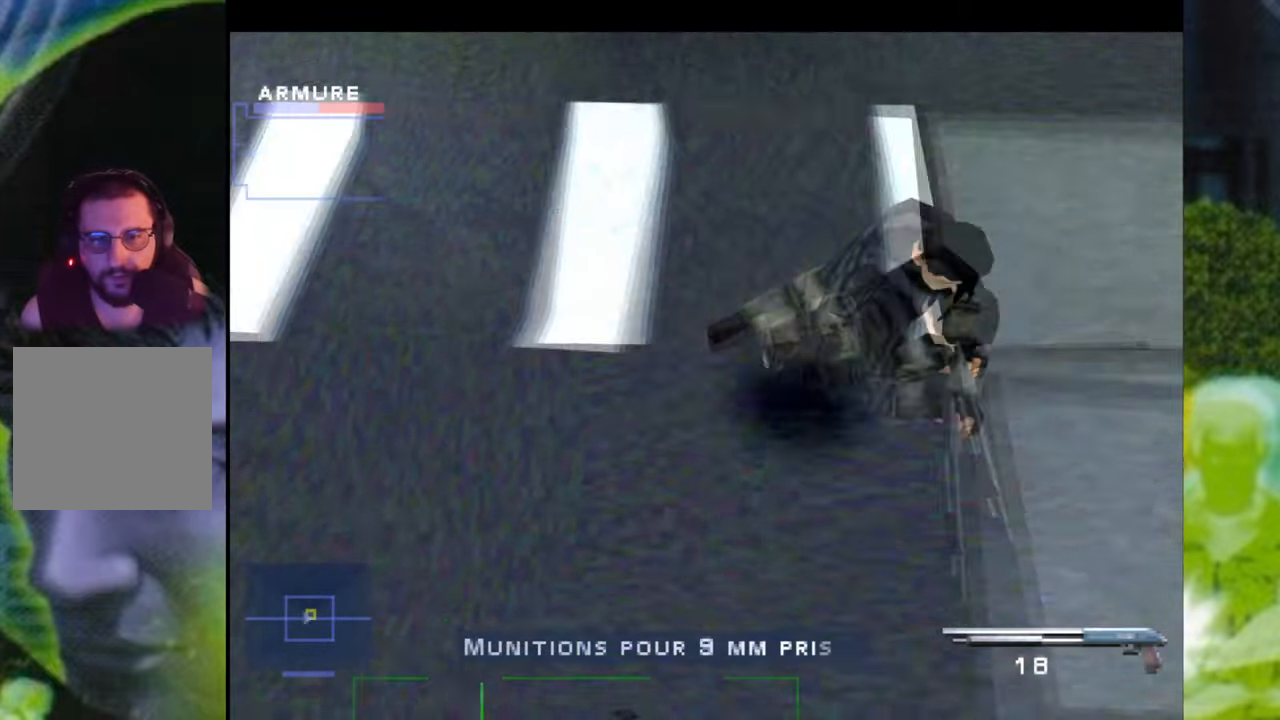
{"buttons": [], "left_stick": "up-left", "right_stick": "center", "events": [[184, "left_stick", "down-left"], [334, "left_stick", "left"], [451, "left_stick", "up-left"]]}
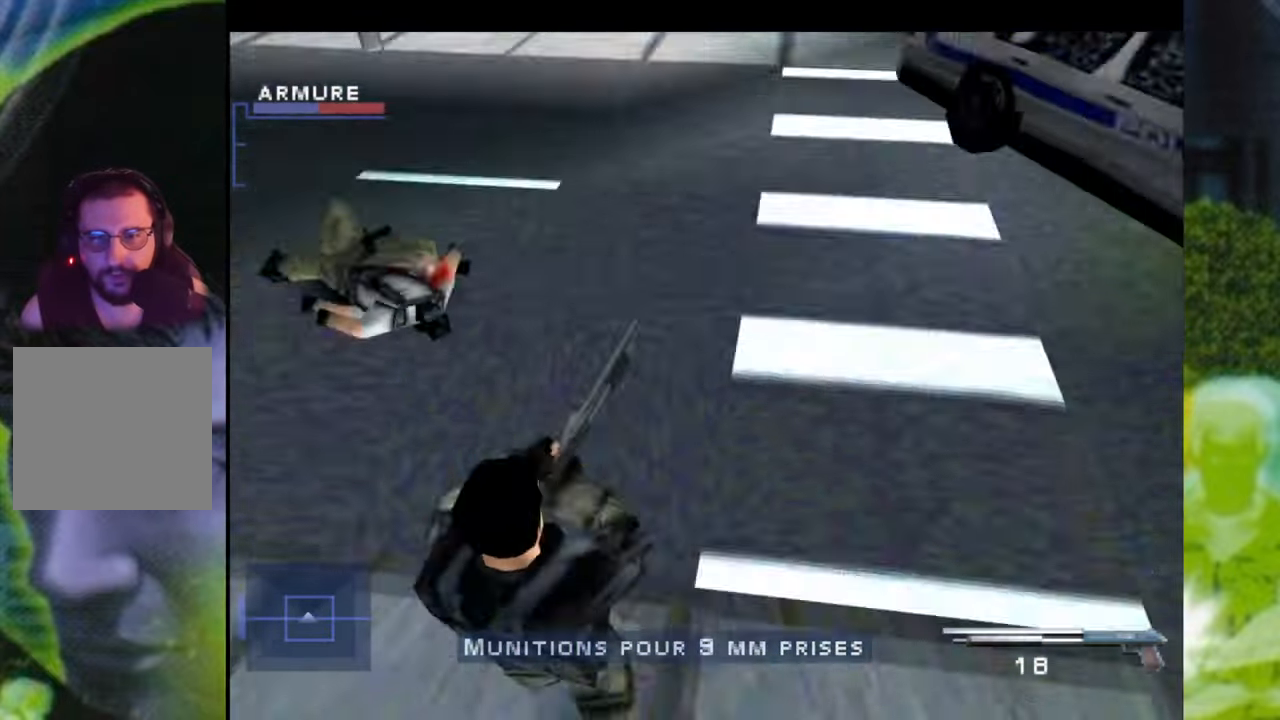
{"buttons": [], "left_stick": "up-right", "right_stick": "center", "events": [[17, "left_stick", "up"], [117, "left_stick", "up-right"]]}
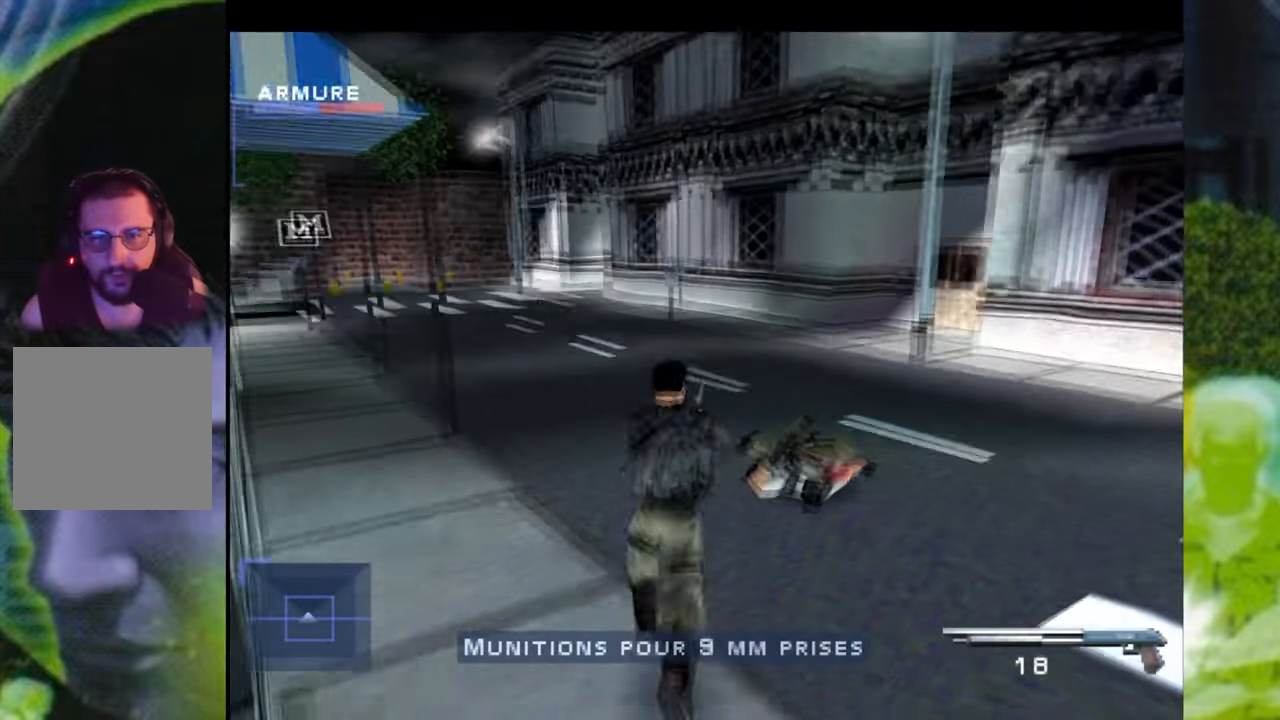
{"buttons": [], "left_stick": "up-right", "right_stick": "center", "events": []}
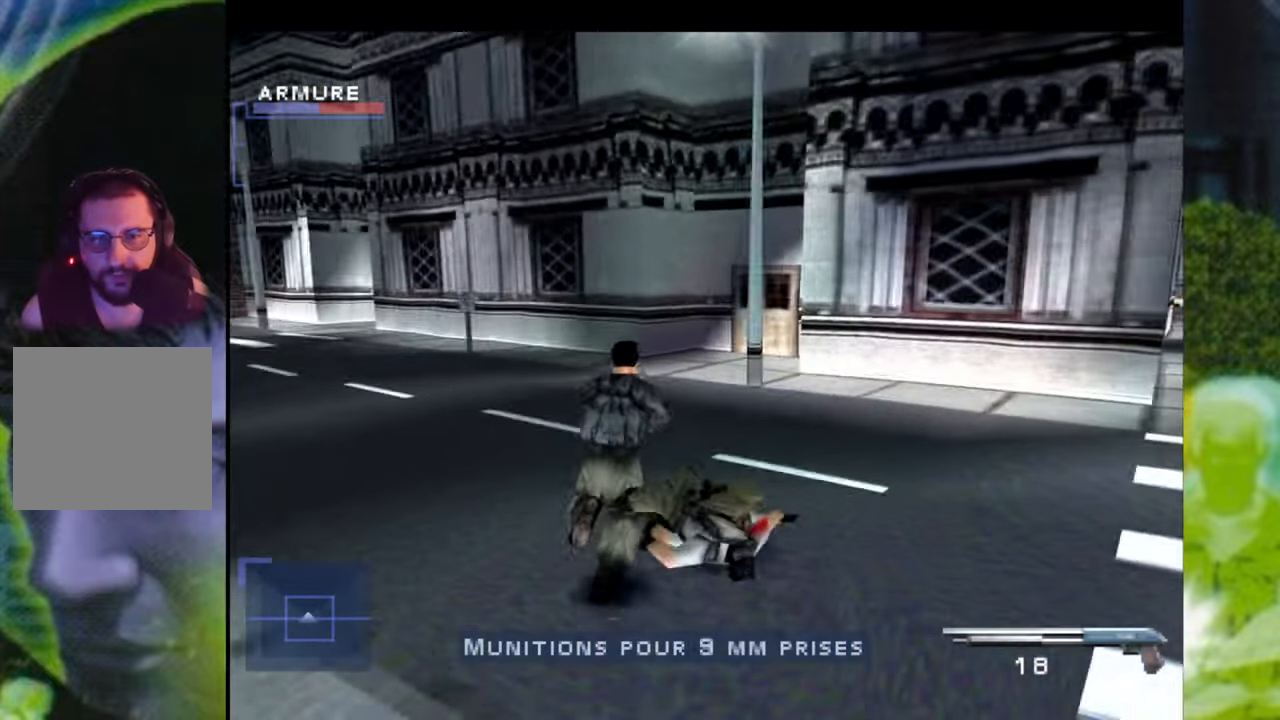
{"buttons": [], "left_stick": "right", "right_stick": "center", "events": [[217, "left_stick", "right"]]}
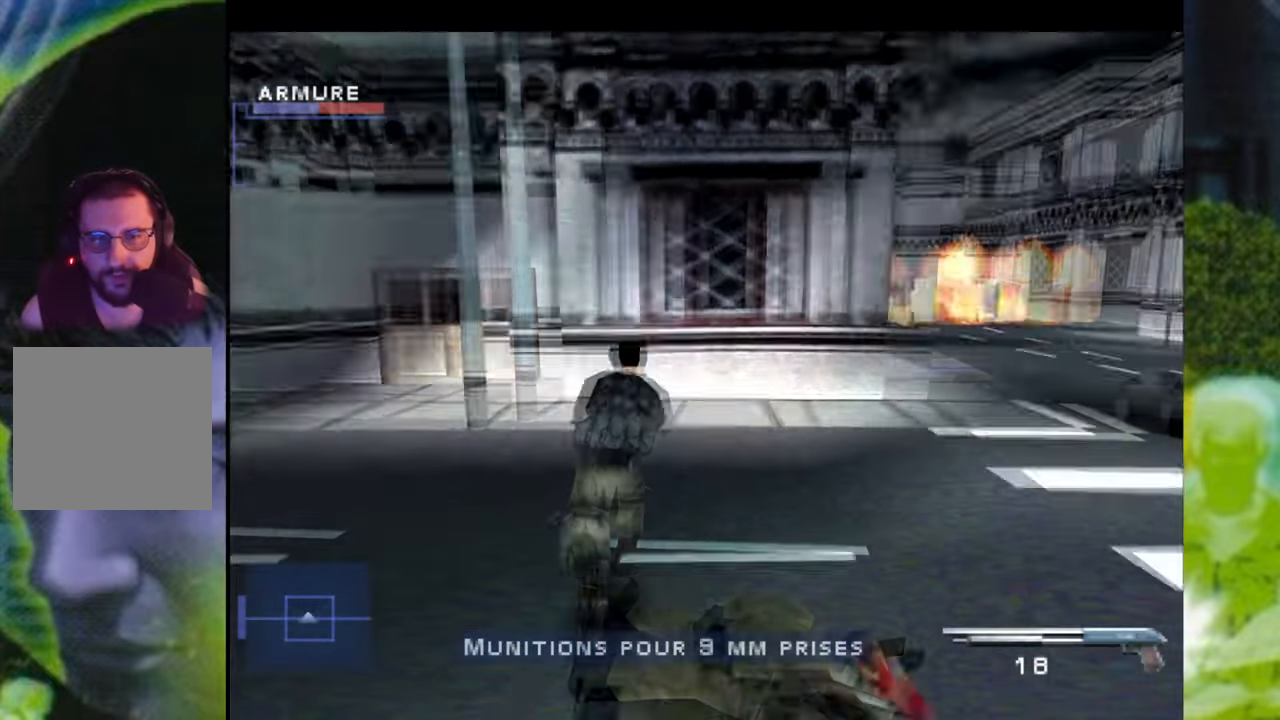
{"buttons": [], "left_stick": "right", "right_stick": "center", "events": []}
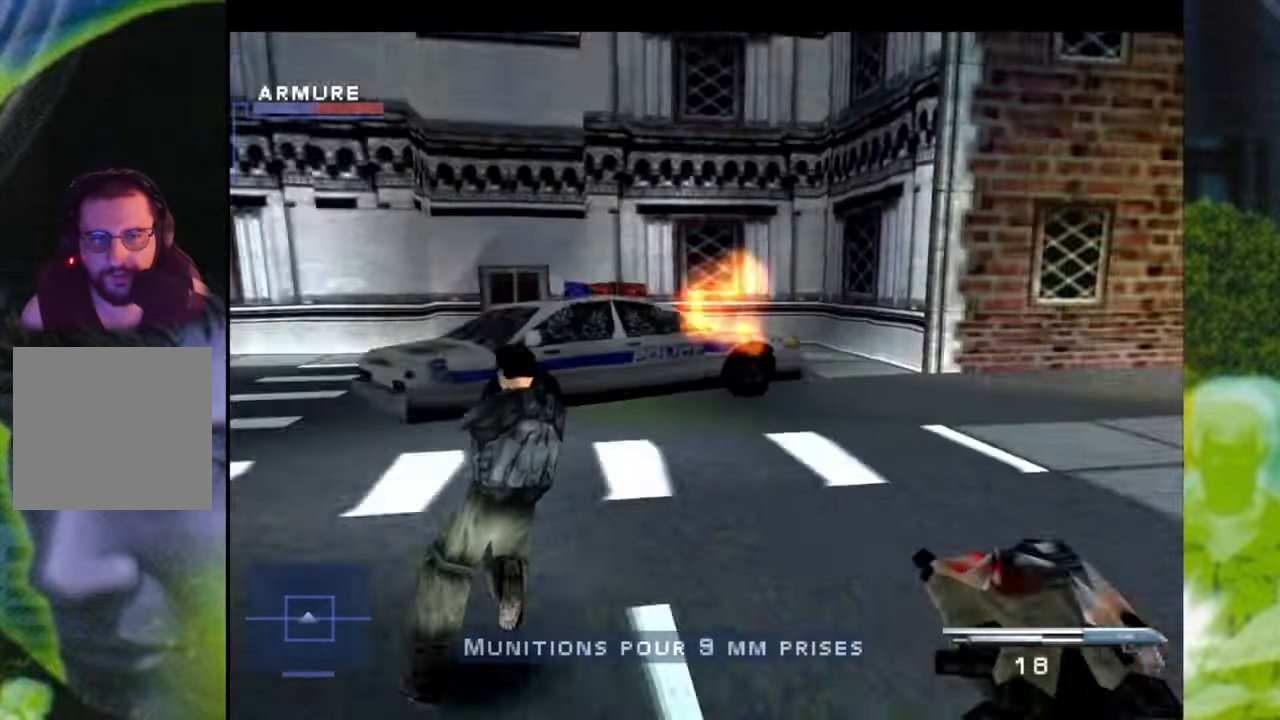
{"buttons": ["A", "R1"], "left_stick": "center", "right_stick": "center", "events": [[117, "A", "down"], [117, "R1", "down"], [117, "X", "down"], [117, "left_stick", "center"], [317, "X", "up"]]}
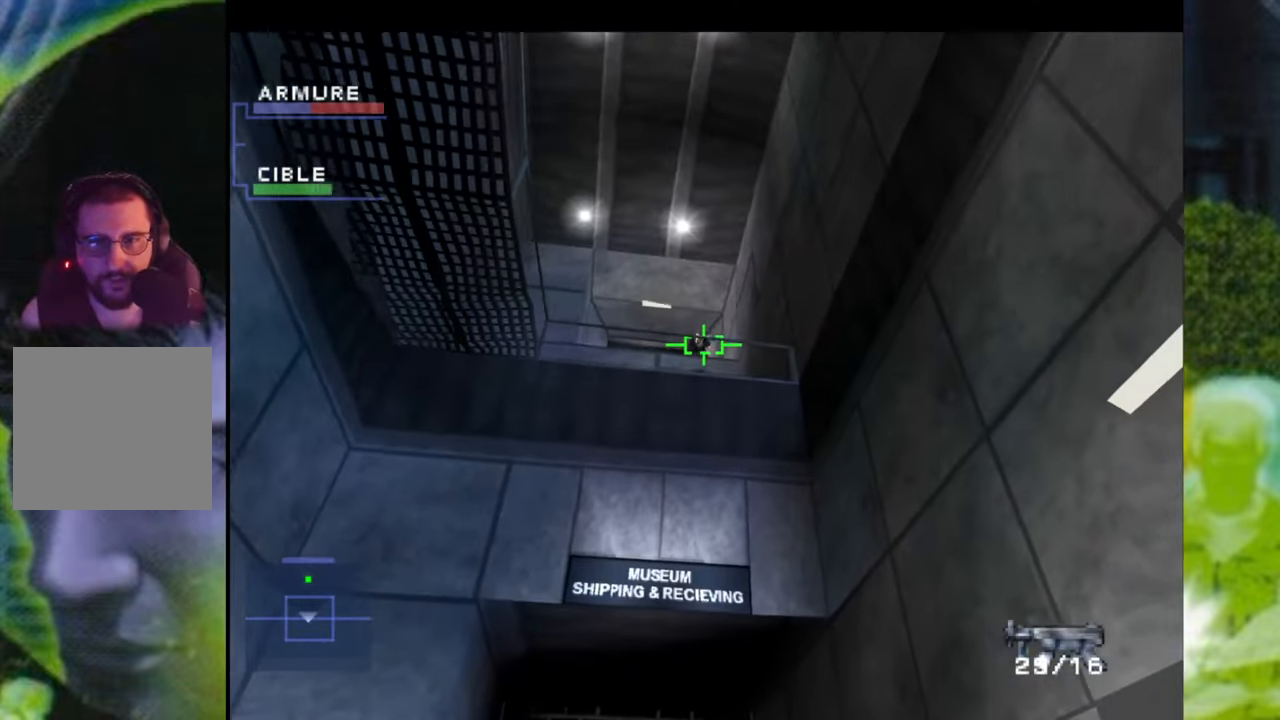
{"buttons": ["A", "X", "R1"], "left_stick": "center", "right_stick": "center", "events": [[233, "X", "down"]]}
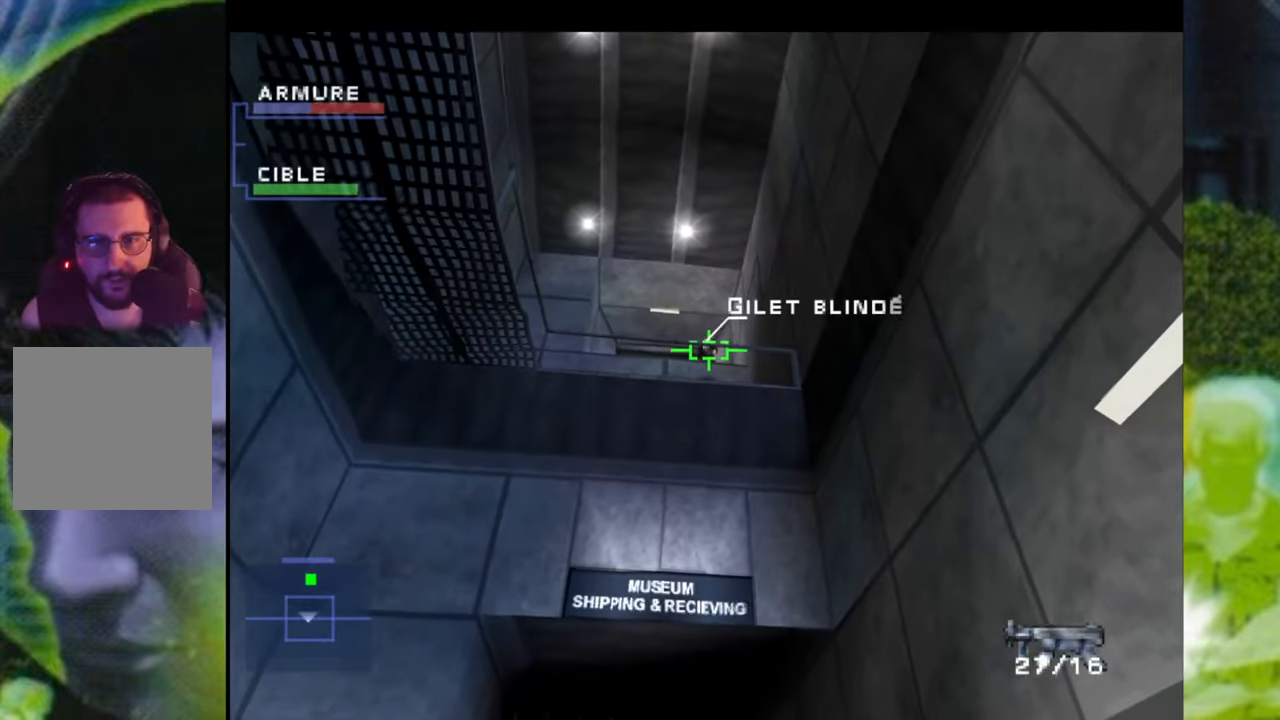
{"buttons": ["A"], "left_stick": "center", "right_stick": "center", "events": [[84, "X", "up"], [468, "R1", "up"]]}
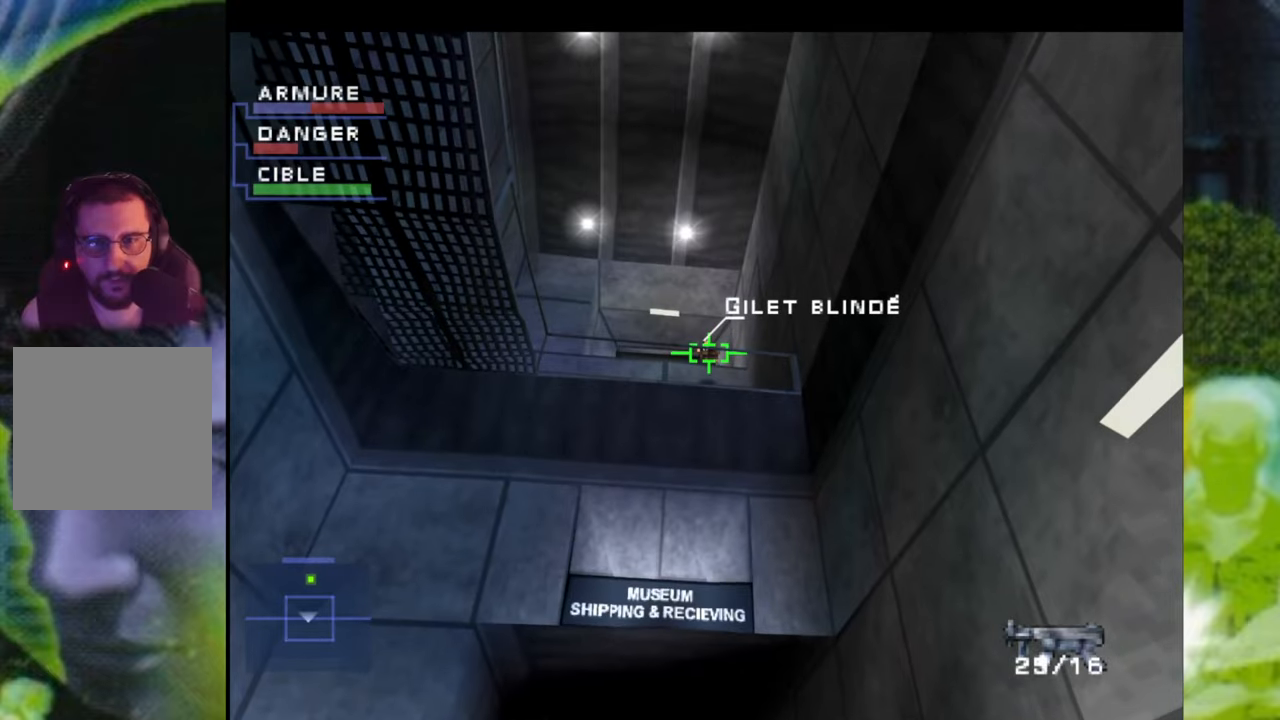
{"buttons": ["A", "L1"], "left_stick": "center", "right_stick": "center", "events": [[467, "L1", "down"]]}
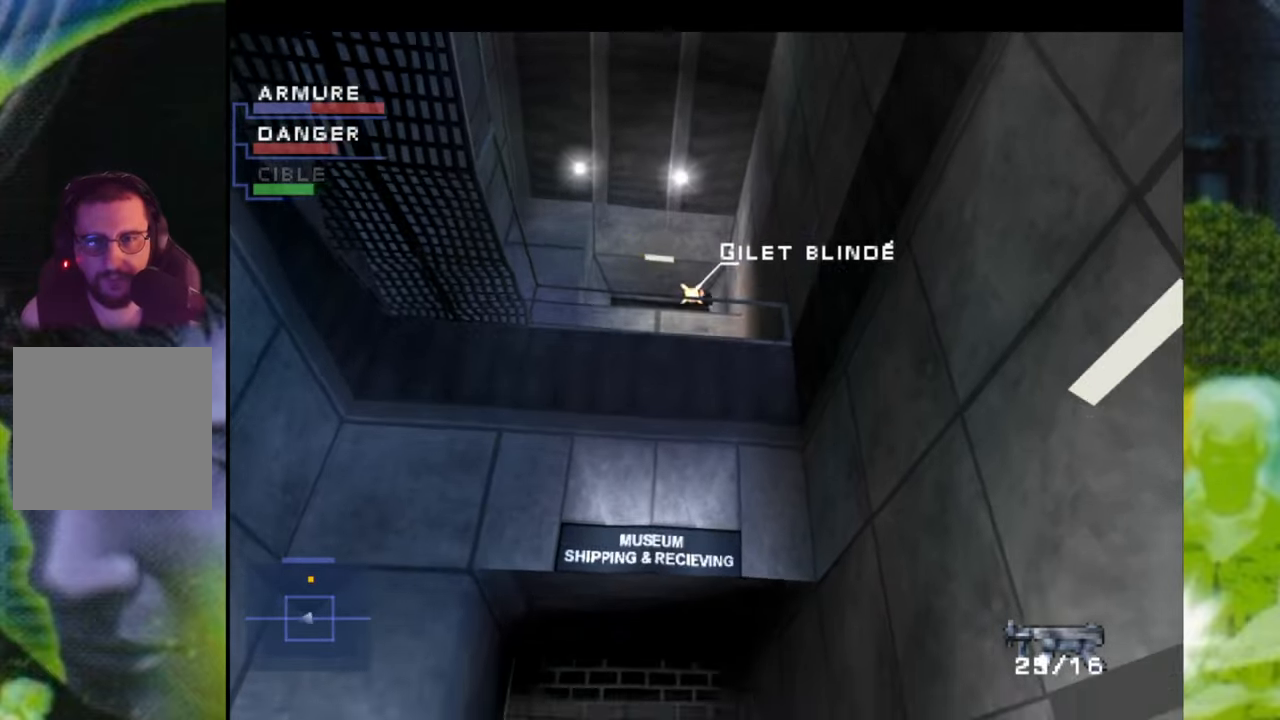
{"buttons": ["L1"], "left_stick": "down", "right_stick": "center", "events": [[150, "A", "up"], [467, "left_stick", "down"]]}
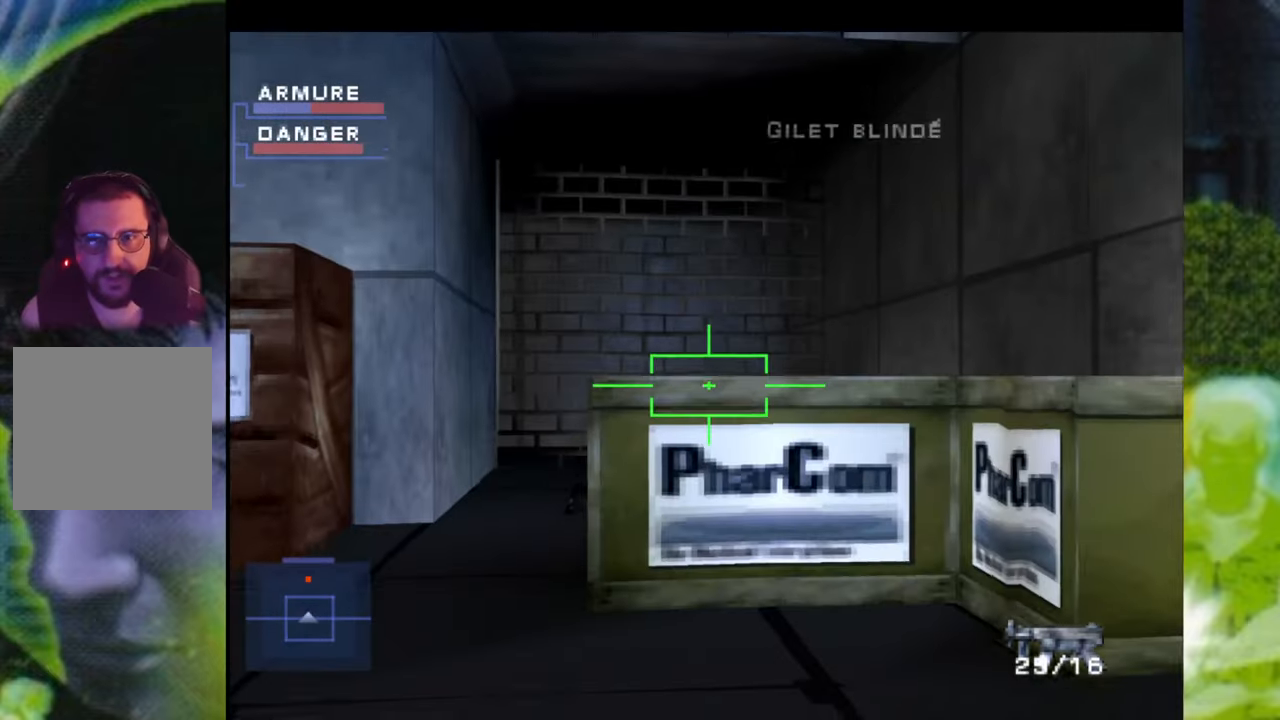
{"buttons": ["L1"], "left_stick": "down", "right_stick": "center", "events": []}
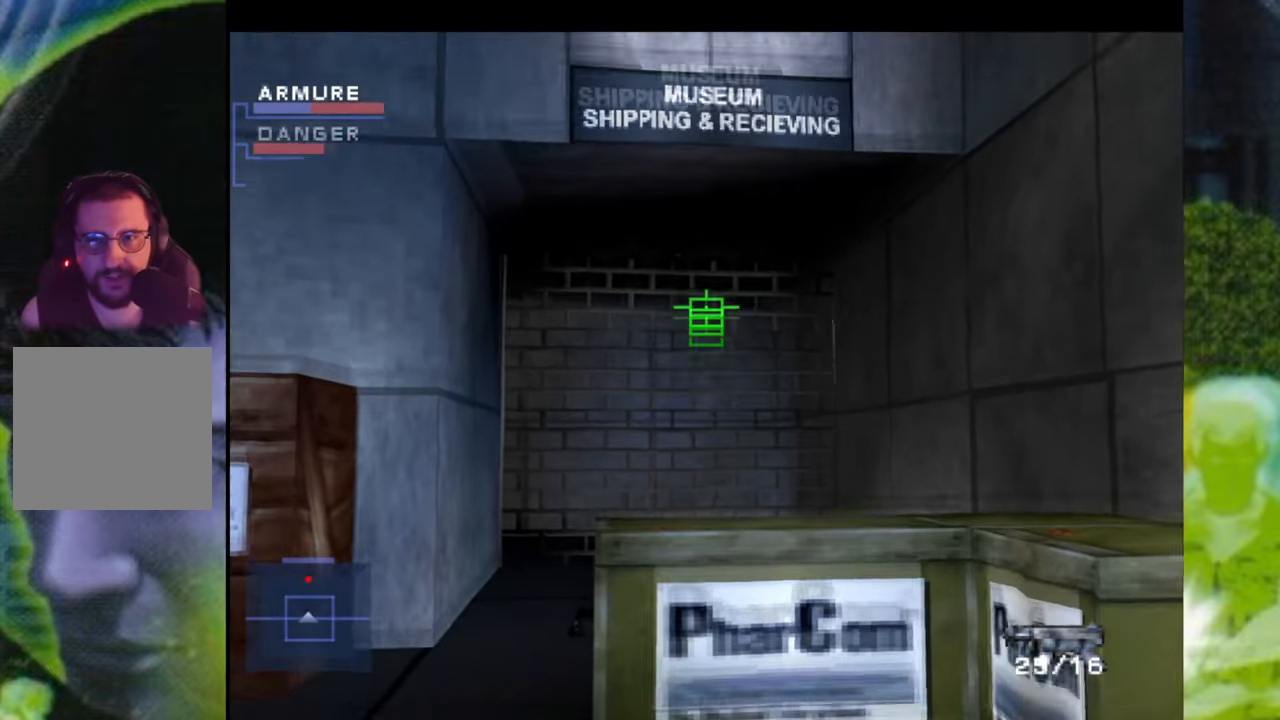
{"buttons": ["L1"], "left_stick": "center", "right_stick": "center", "events": [[417, "left_stick", "center"]]}
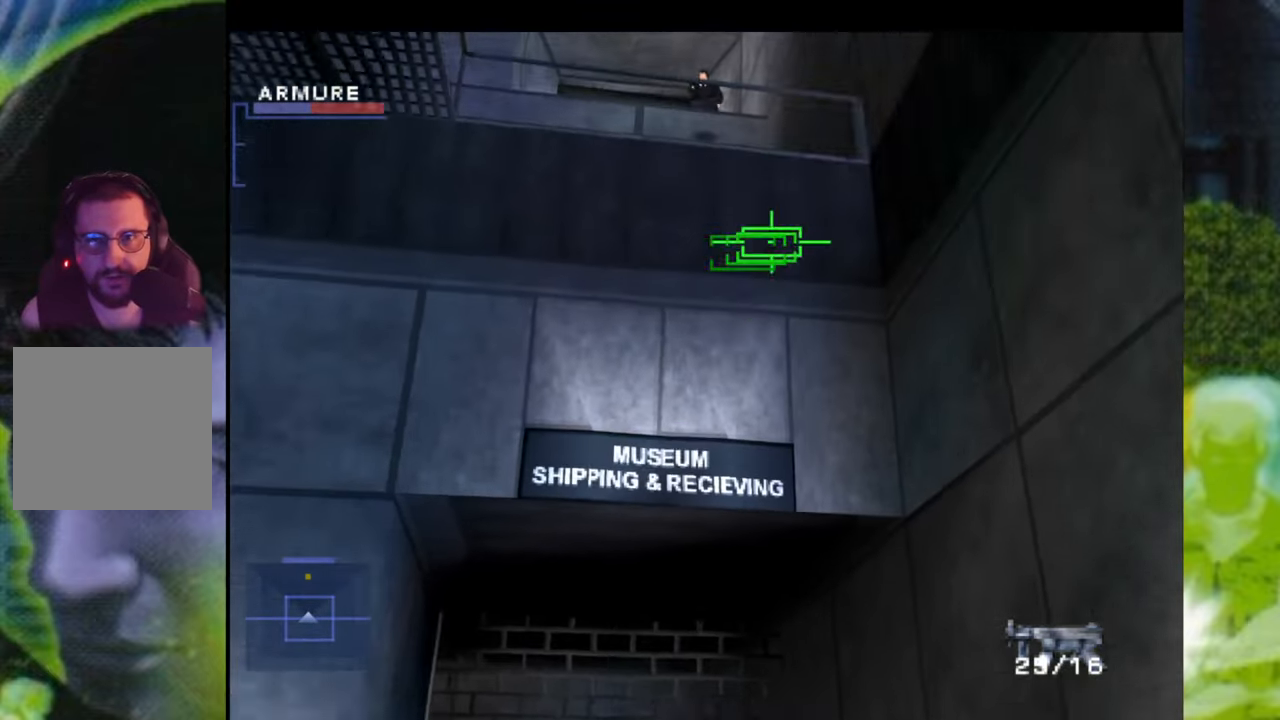
{"buttons": ["L1"], "left_stick": "up-left", "right_stick": "center", "events": [[117, "left_stick", "down"], [284, "left_stick", "down-left"], [484, "left_stick", "up-left"]]}
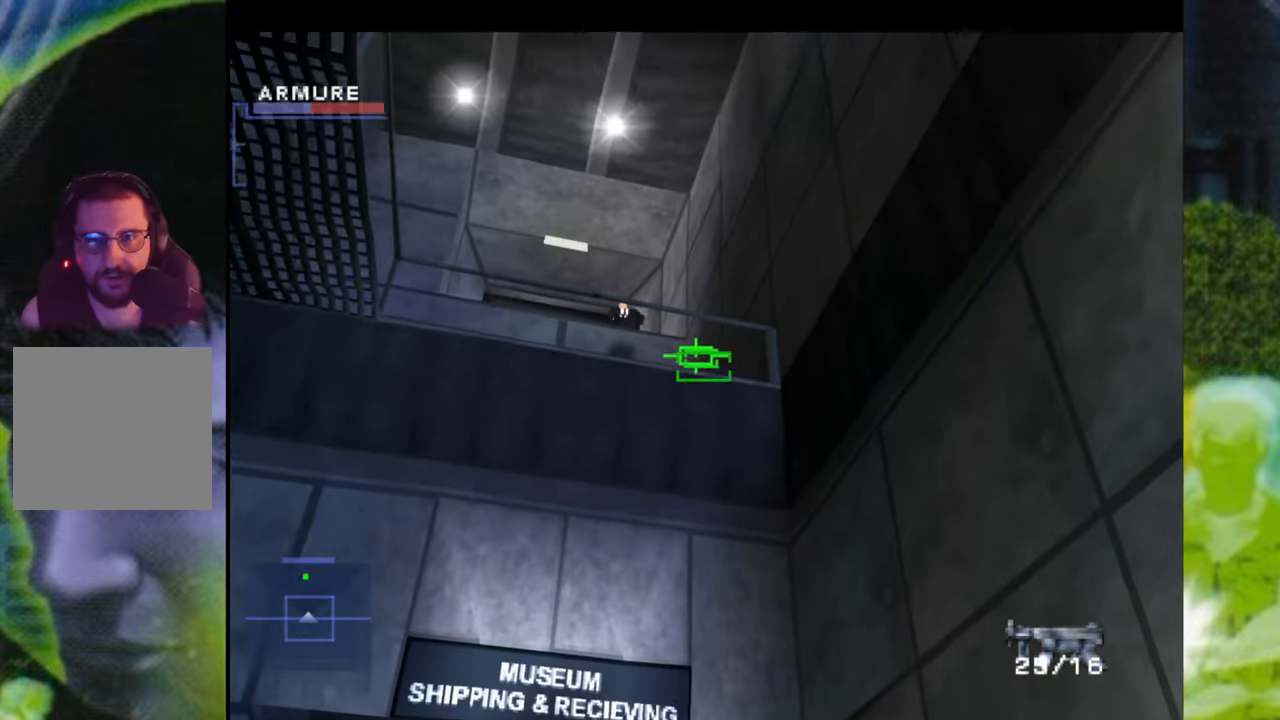
{"buttons": ["L1"], "left_stick": "center", "right_stick": "center", "events": [[66, "left_stick", "center"], [317, "left_stick", "up-left"], [450, "left_stick", "center"]]}
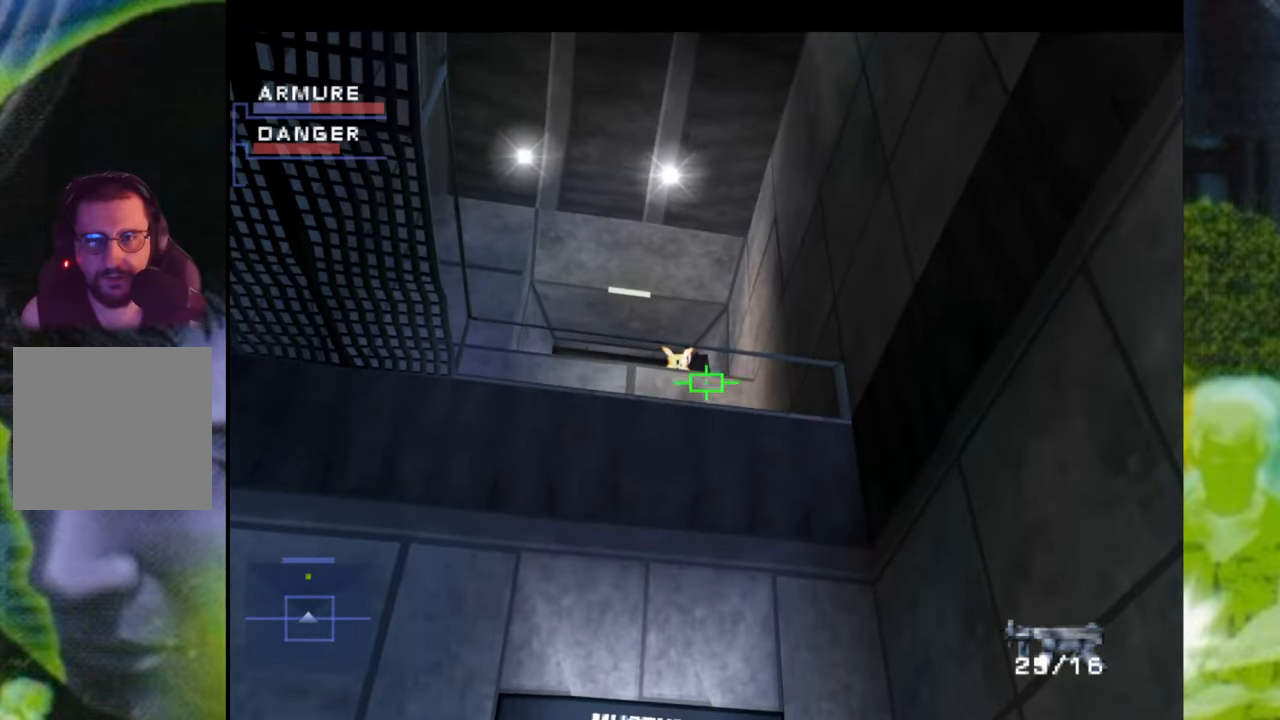
{"buttons": ["L1"], "left_stick": "down-left", "right_stick": "center", "events": [[17, "left_stick", "down"], [184, "left_stick", "center"], [484, "left_stick", "down-left"]]}